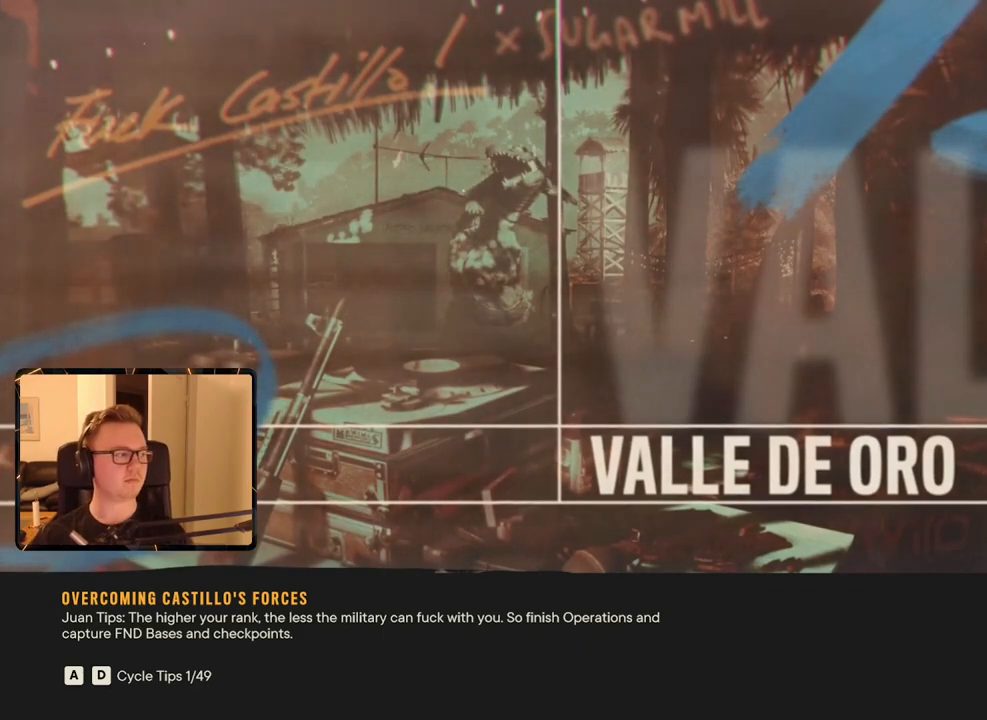
Gameplay with keyboard and mouse; each line is a JSON object with the keys and mouse buttons held at the frame after it. "events" lists presses ("down") and releases ("up") of "1", "2", "3", "4", "5", "6", "7", "8", "9", "a", "alt", "b", "c", "caps_lock", "ctrl", "d", "e", "escape", "f", "g", "h", "m", "n", "q", "r", "return", "s", "shift", "space", "t", "tab", "v", "w", "x", "y", "z", "mouse_left", "mouse_right", "mouse_mb4", "mouse_mb5", "mouse_wheel_up" and "mouse_wheel_down" between this image and that frame as [ms after this image, input, new state], when the widget could be followed in between. "mouse_left", "mouse_right", "mouse_mb4", "mouse_mb5", "mouse_wheel_up", "mouse_wheel_down" = the "left", "right", "mb4", "mb5", "wheel_up", "wheel_down" buttons of the "mouse" list. No other keys are recorded. Mouse movement is not recorded.
{"keys": [], "mouse": [], "events": [[217, "shift", "down"], [317, "shift", "up"], [400, "shift", "down"], [500, "shift", "up"]]}
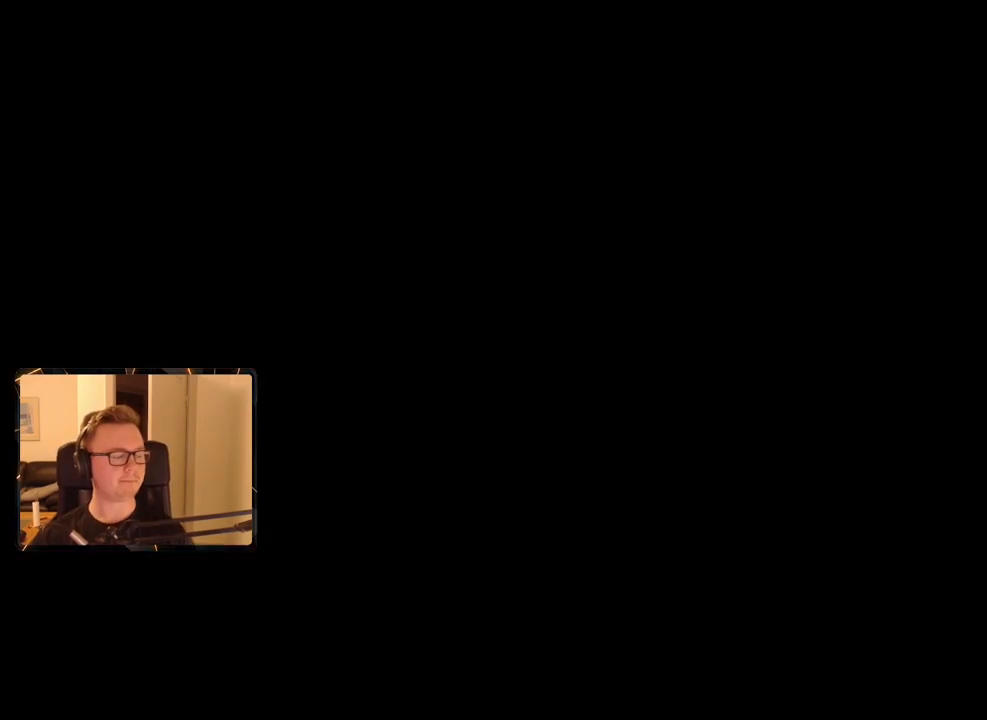
{"keys": [], "mouse": [], "events": [[100, "shift", "down"], [167, "shift", "up"], [283, "shift", "down"], [333, "shift", "up"], [417, "shift", "down"], [500, "shift", "up"]]}
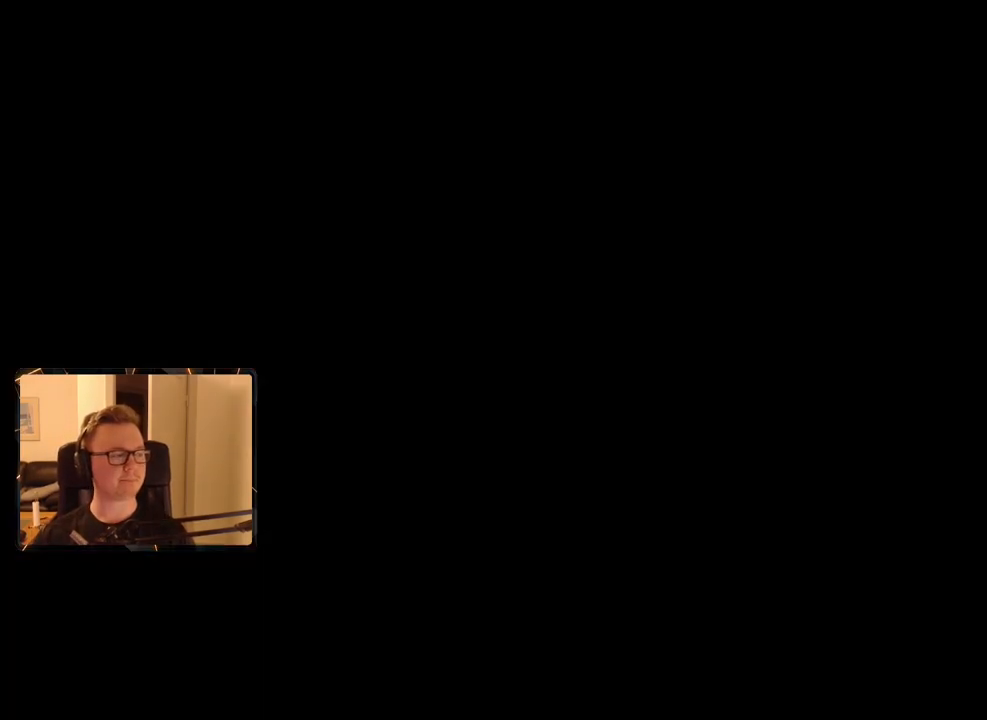
{"keys": [], "mouse": [], "events": [[50, "shift", "down"], [150, "shift", "up"], [233, "shift", "down"], [283, "shift", "up"], [383, "shift", "down"], [433, "shift", "up"]]}
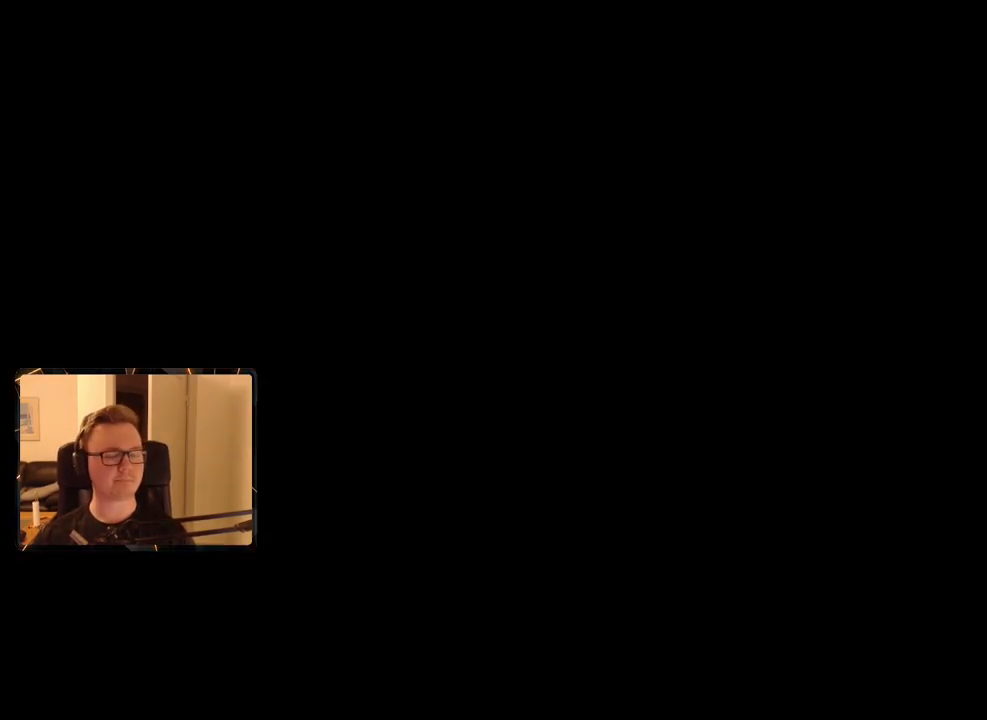
{"keys": [], "mouse": [], "events": []}
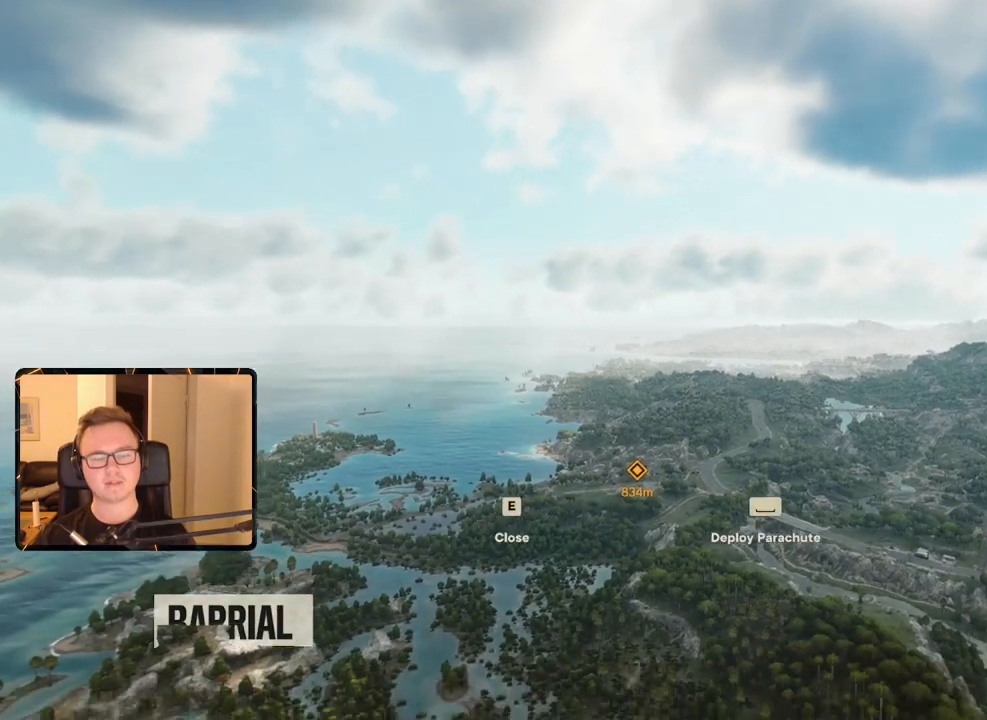
{"keys": ["w"], "mouse": [], "events": [[167, "w", "down"]]}
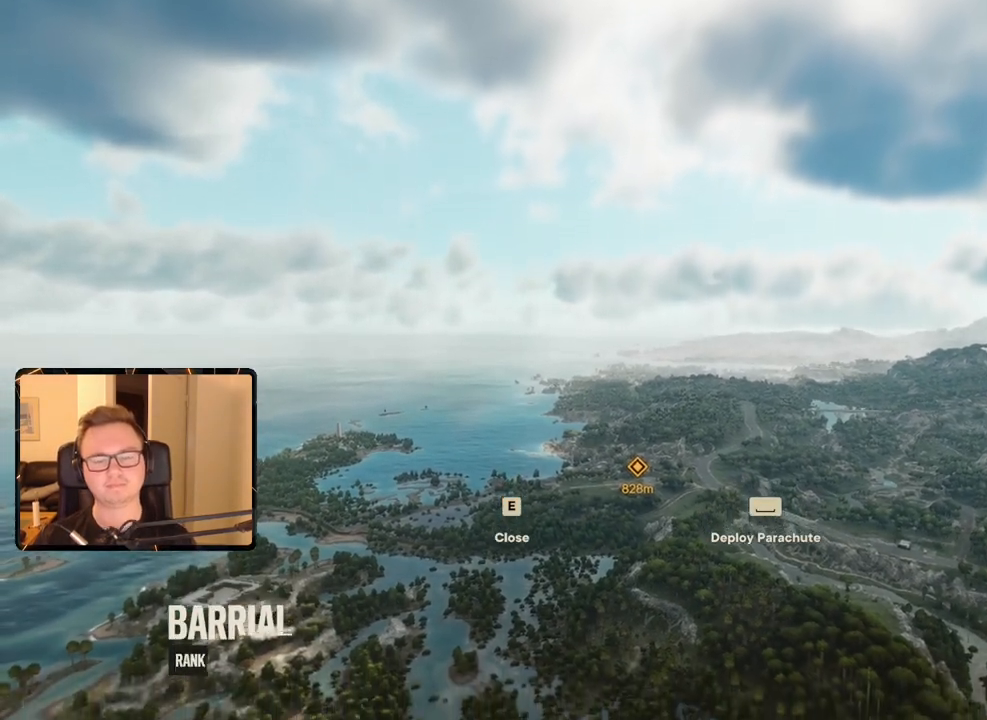
{"keys": ["w"], "mouse": [], "events": []}
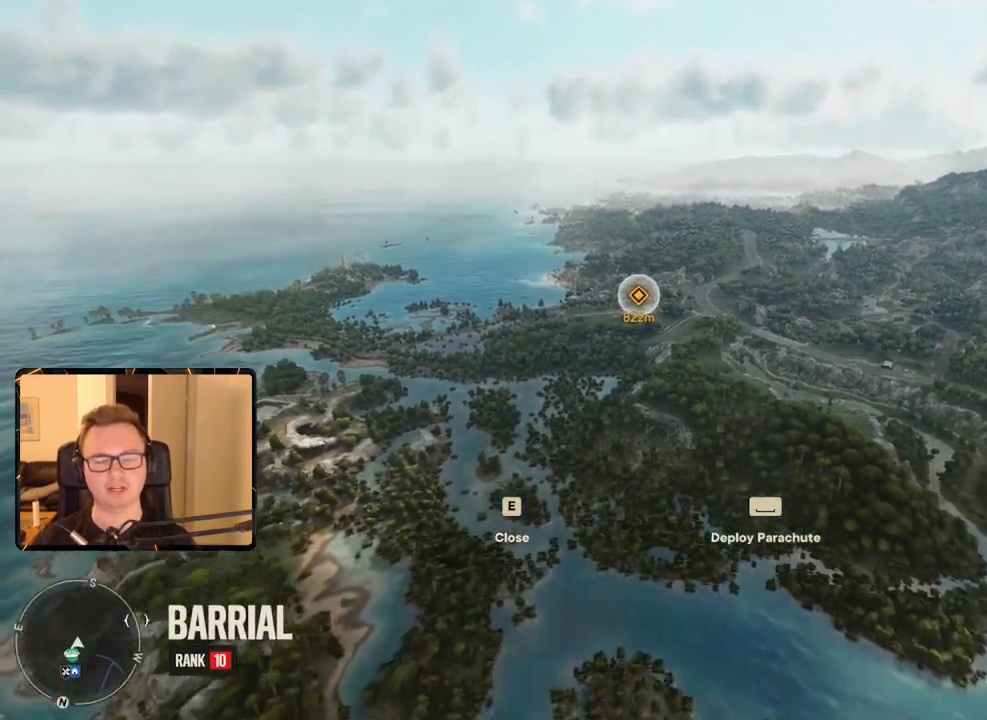
{"keys": ["w"], "mouse": [], "events": []}
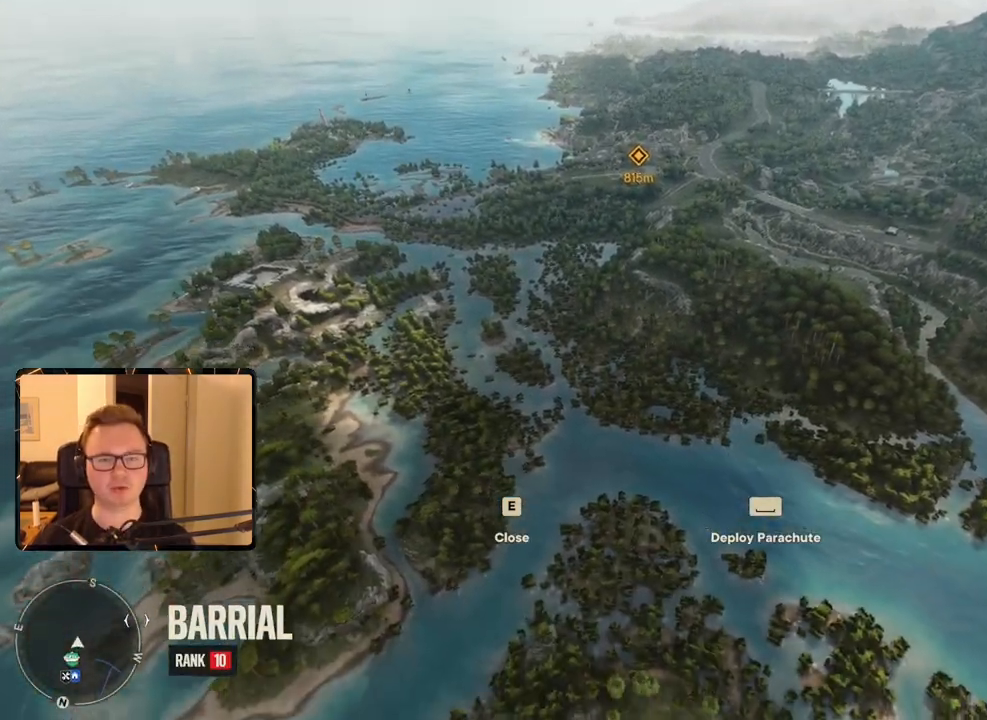
{"keys": [], "mouse": [], "events": [[483, "w", "up"]]}
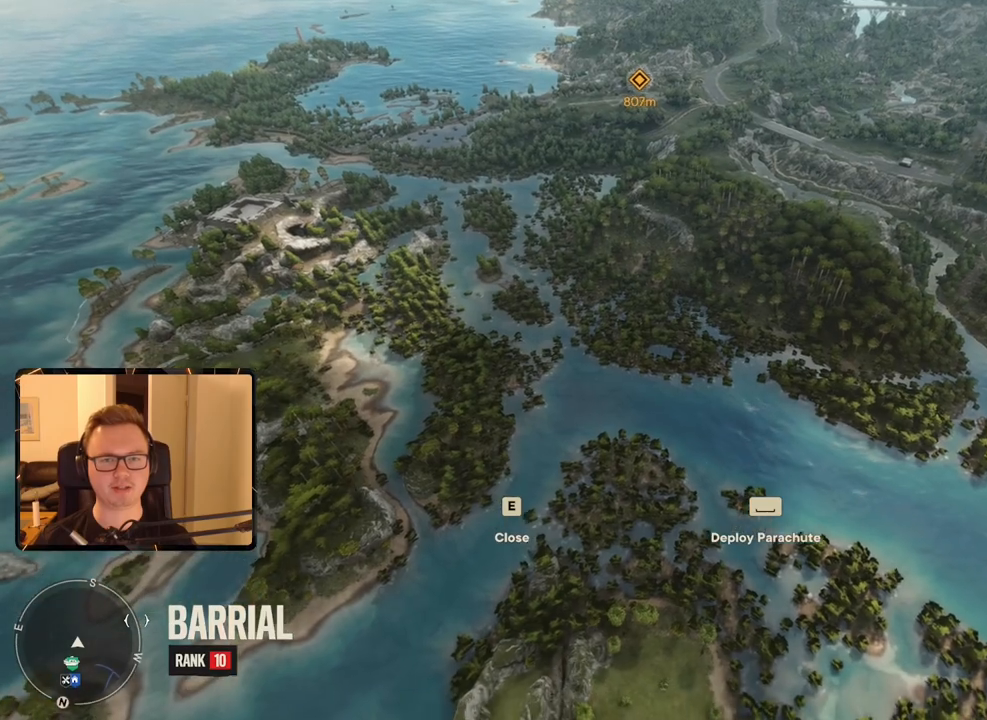
{"keys": [], "mouse": [], "events": []}
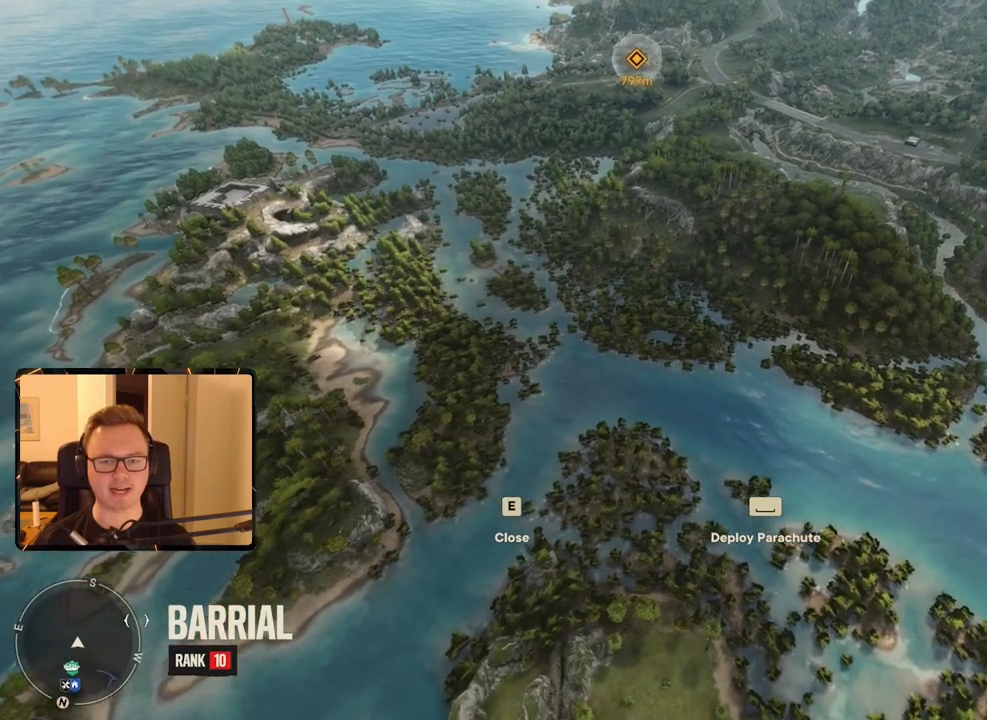
{"keys": ["s"], "mouse": [], "events": [[333, "s", "down"]]}
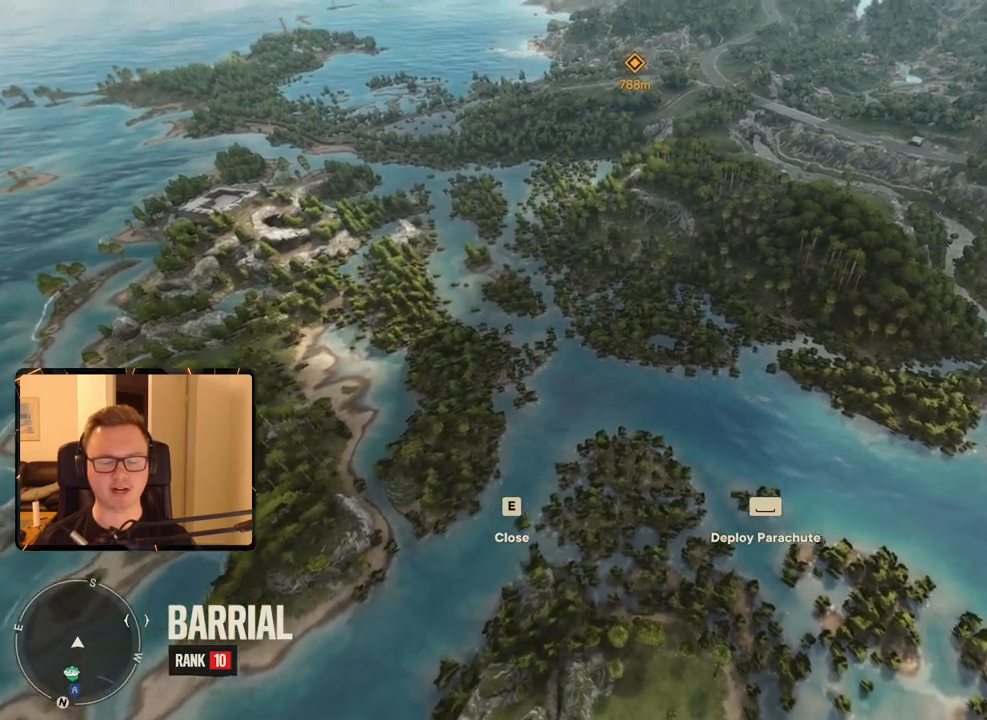
{"keys": ["s"], "mouse": [], "events": []}
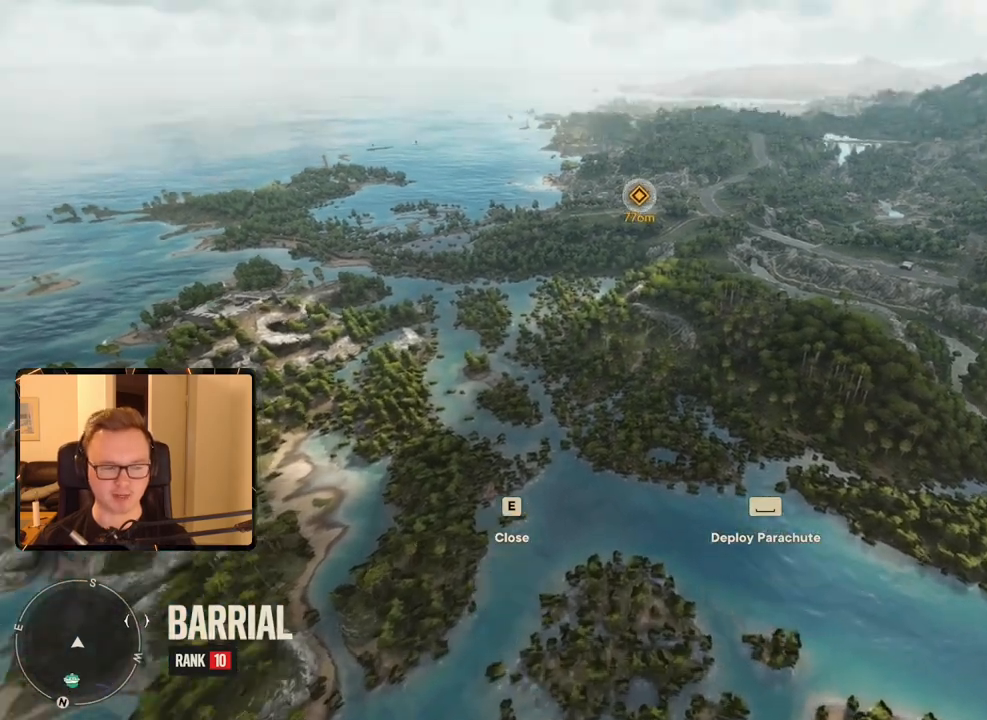
{"keys": ["s"], "mouse": [], "events": []}
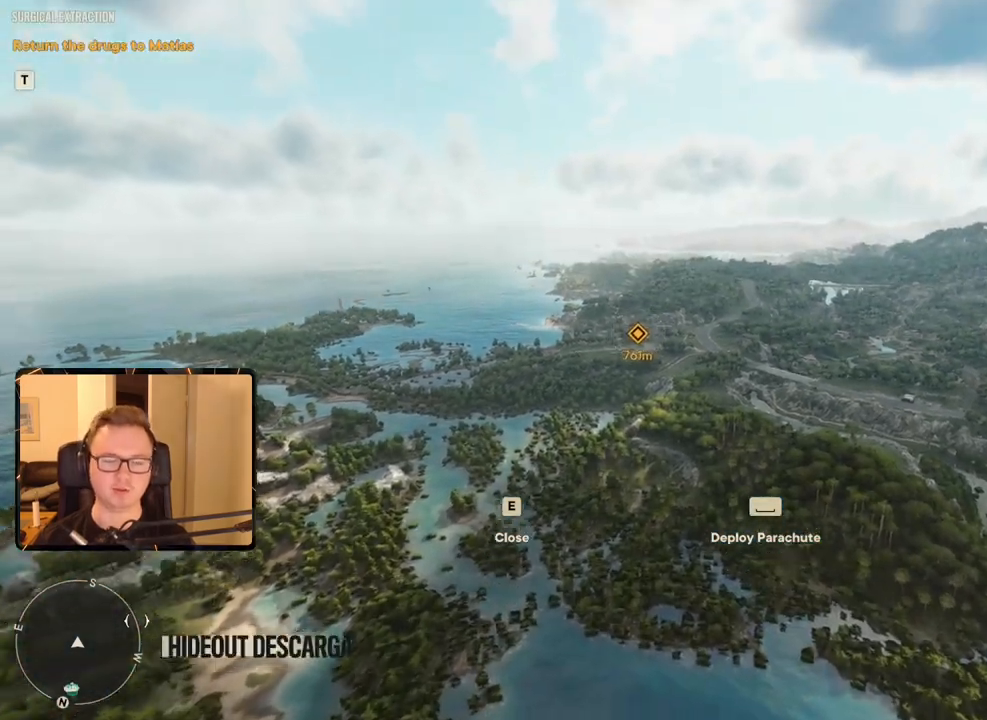
{"keys": ["s"], "mouse": [], "events": []}
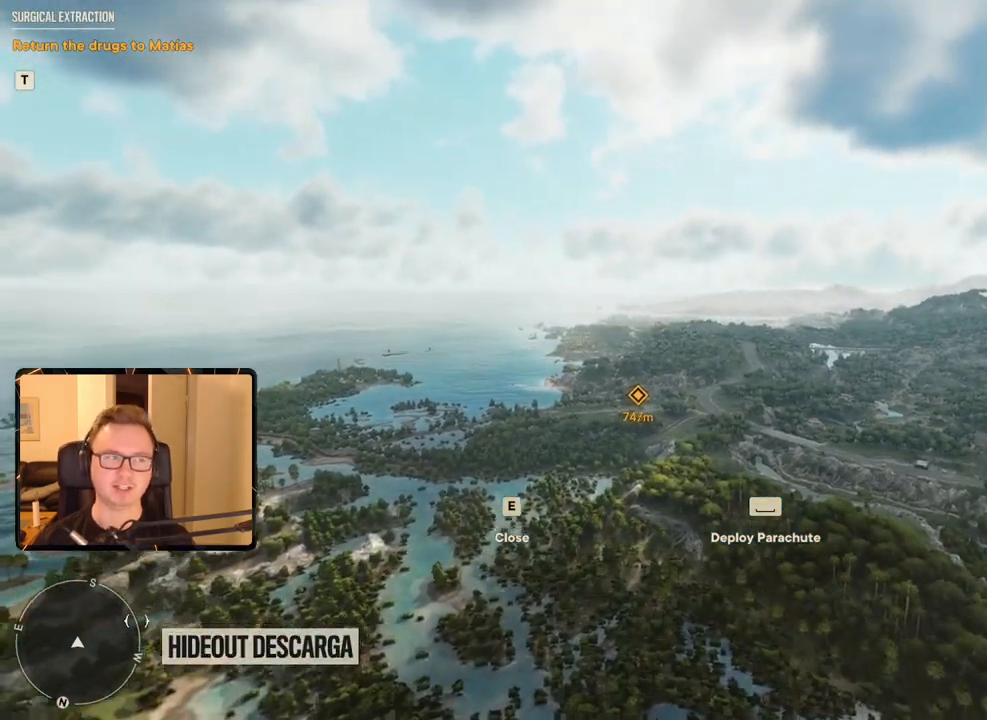
{"keys": [], "mouse": [], "events": [[150, "s", "up"]]}